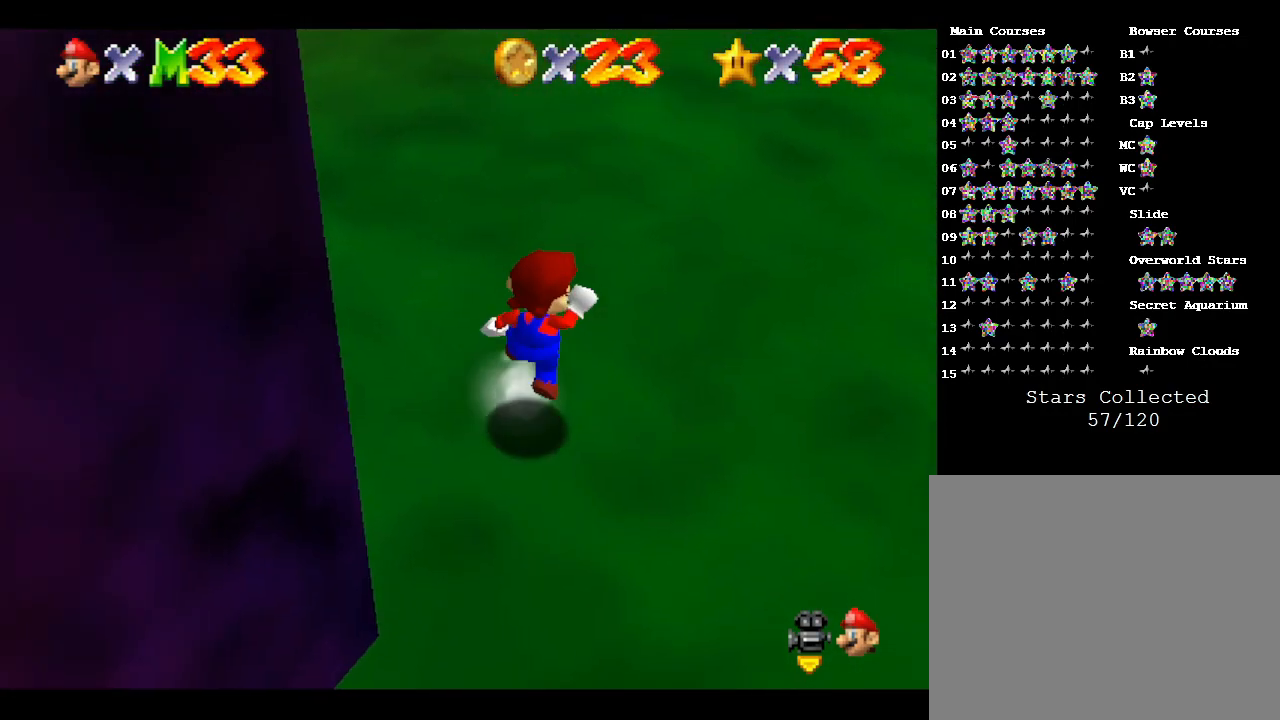
Gameplay with a controller (Nintendo layout); each line is a JSON object with the inputs held at the frame after it. "events" lists button and stick changes between this image and that frame as [ms after this image, input, new state], when the widget could be followed in between. Not read: L3 R3.
{"buttons": [], "left_stick": "up-right", "events": [[500, "A", "up"]]}
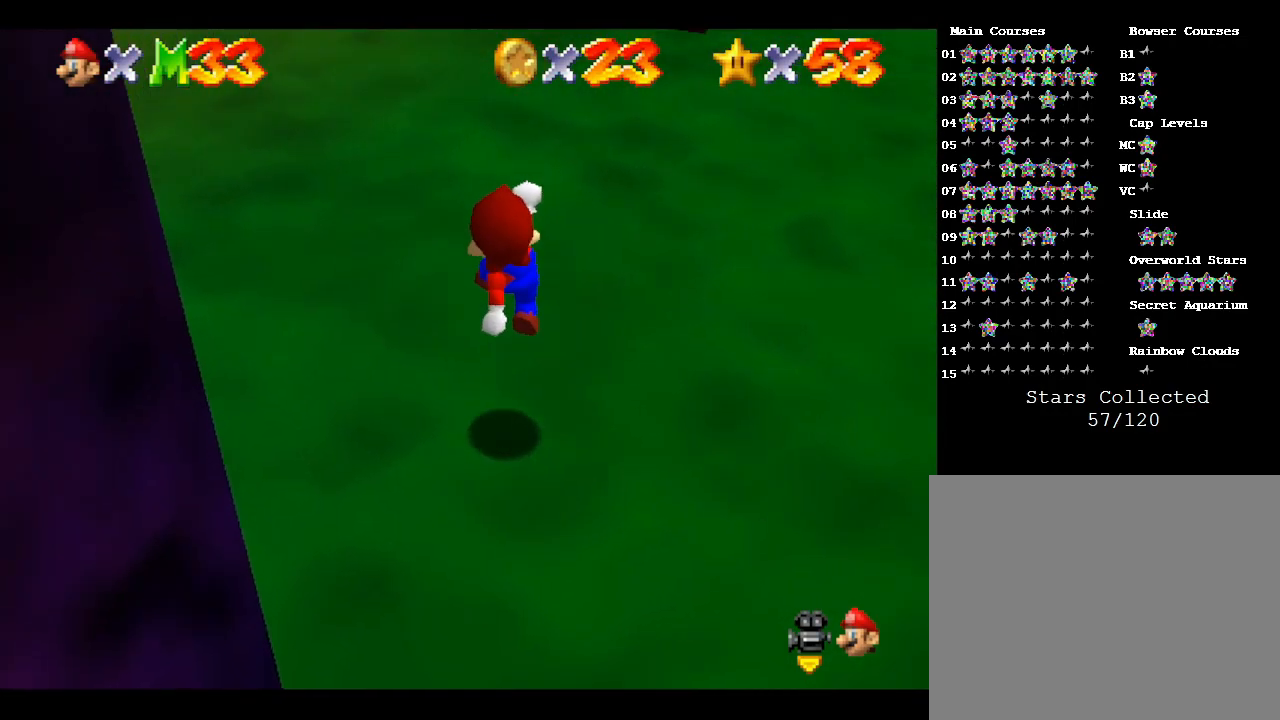
{"buttons": ["A"], "left_stick": "right", "events": [[233, "A", "down"], [367, "left_stick", "right"]]}
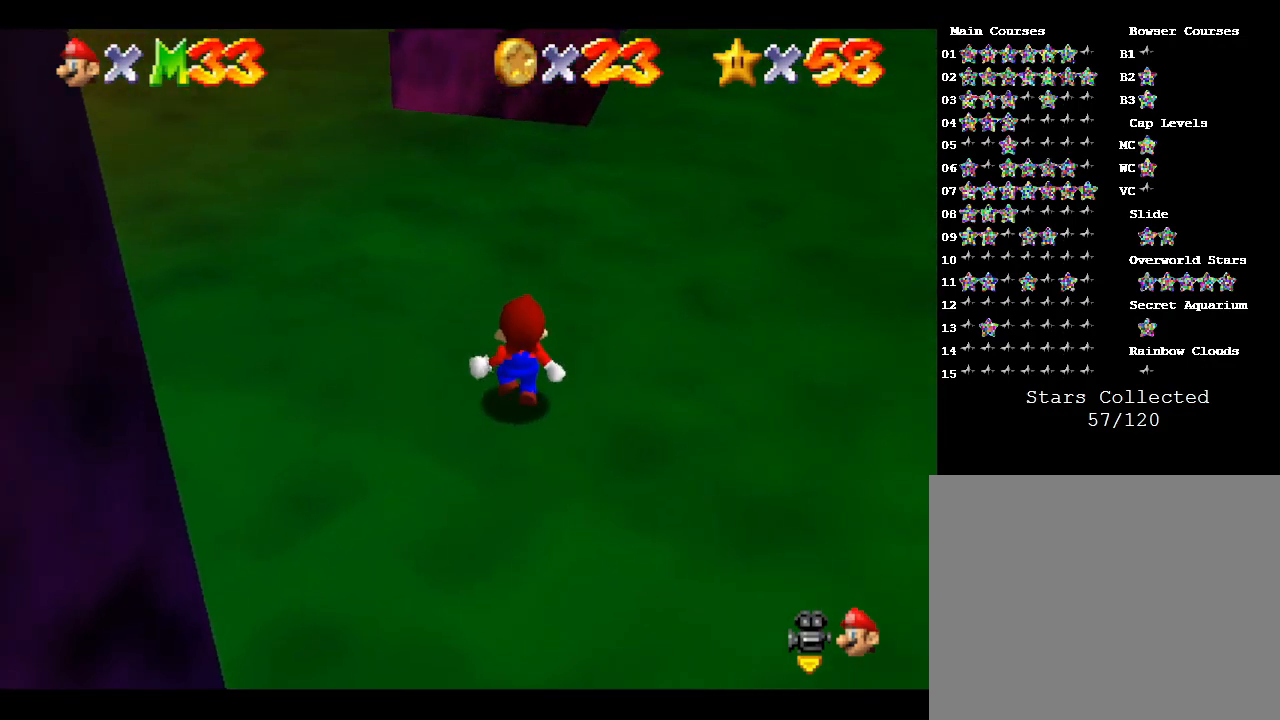
{"buttons": [], "left_stick": "up-left", "events": [[100, "left_stick", "down-right"], [267, "A", "up"], [267, "left_stick", "center"], [467, "left_stick", "up-left"]]}
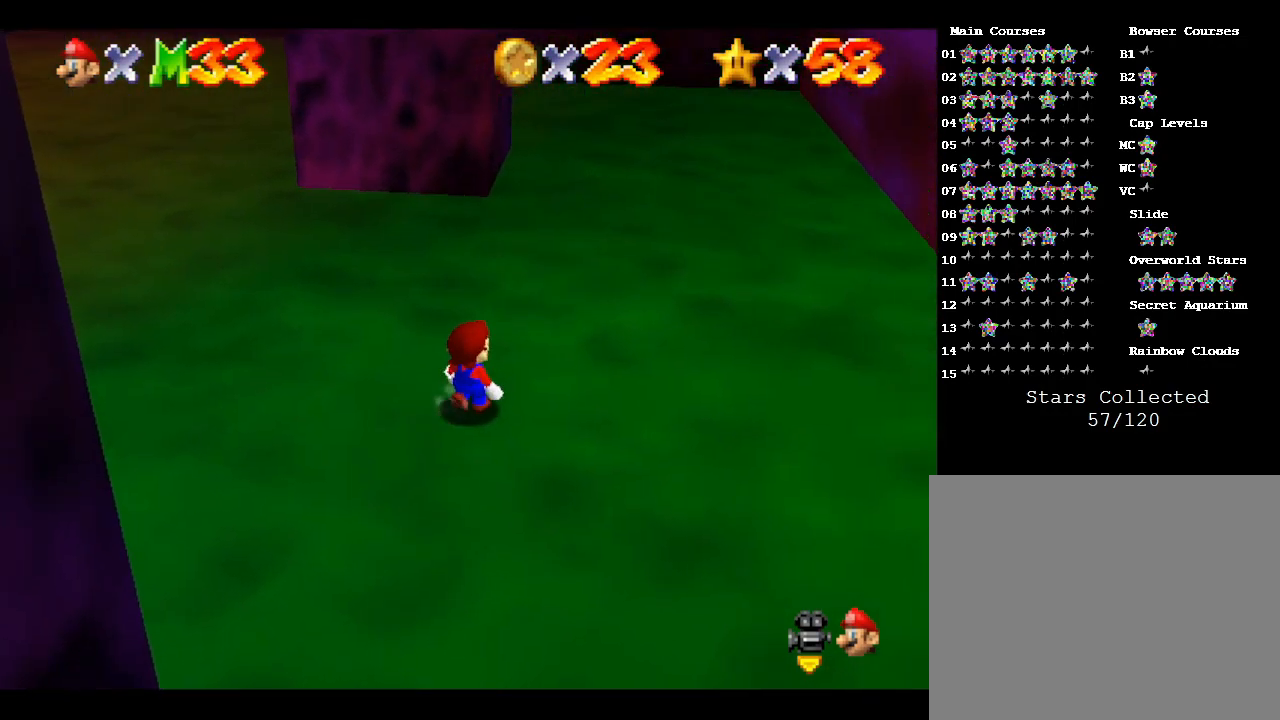
{"buttons": [], "left_stick": "down", "events": [[133, "A", "down"], [133, "left_stick", "down-left"], [300, "left_stick", "down"], [467, "A", "up"]]}
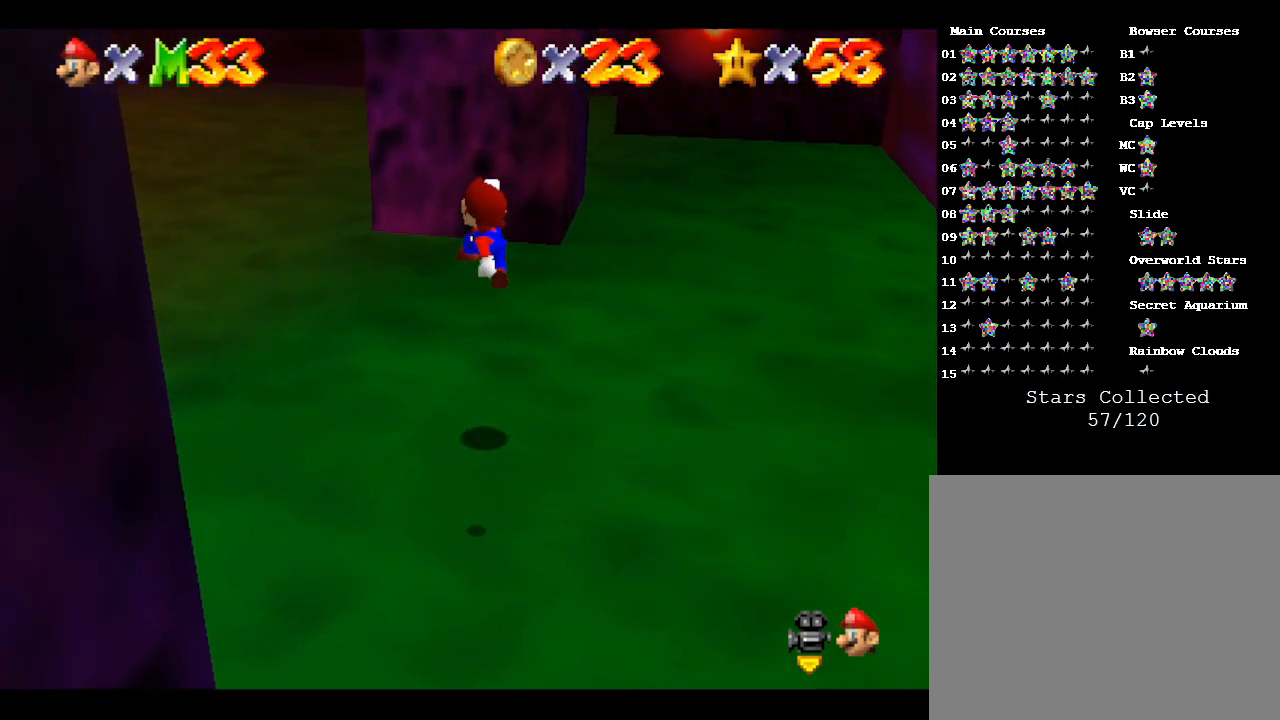
{"buttons": [], "left_stick": "center", "events": [[500, "left_stick", "center"]]}
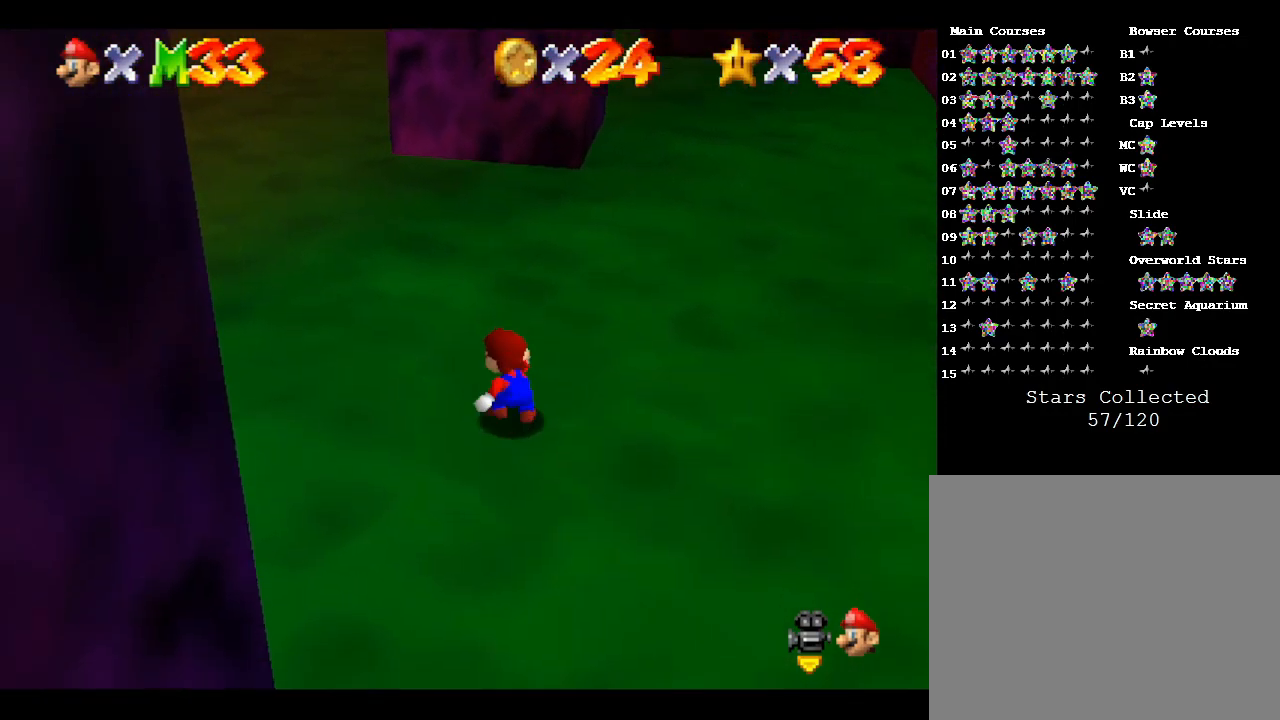
{"buttons": ["A"], "left_stick": "up-left", "events": [[33, "A", "down"], [267, "left_stick", "up"], [500, "left_stick", "up-left"]]}
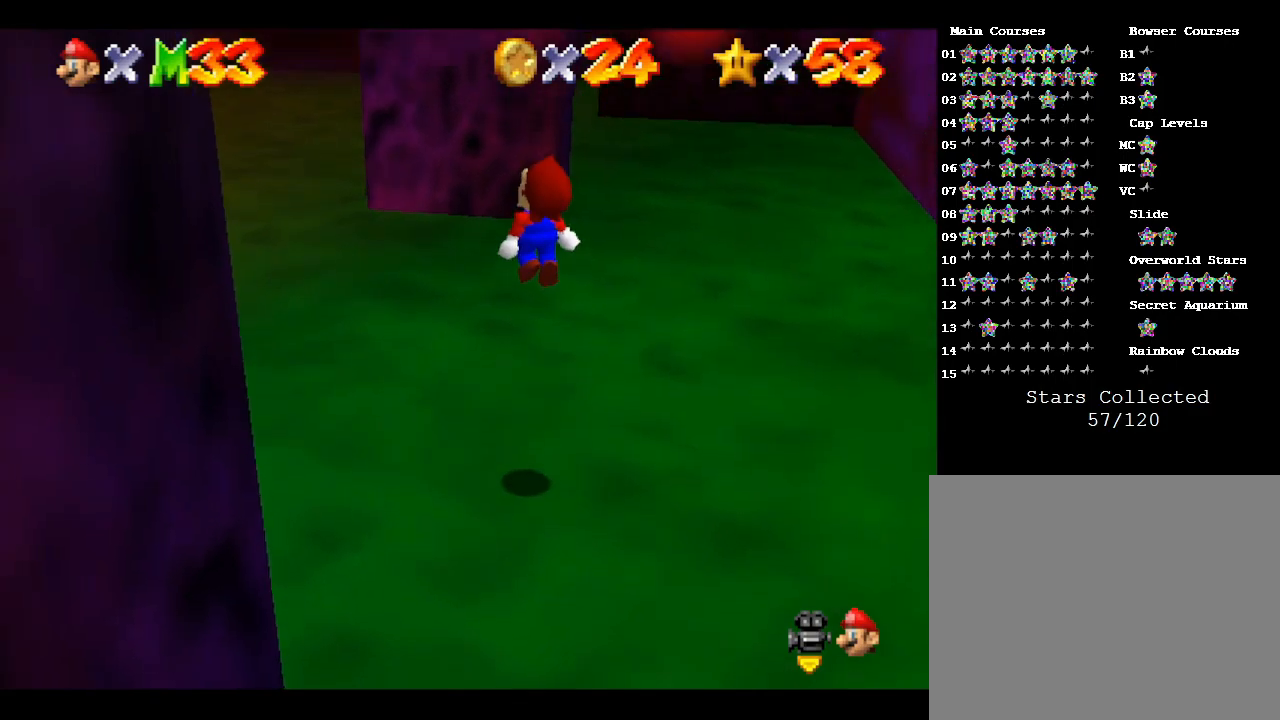
{"buttons": [], "left_stick": "up-left", "events": [[100, "A", "up"]]}
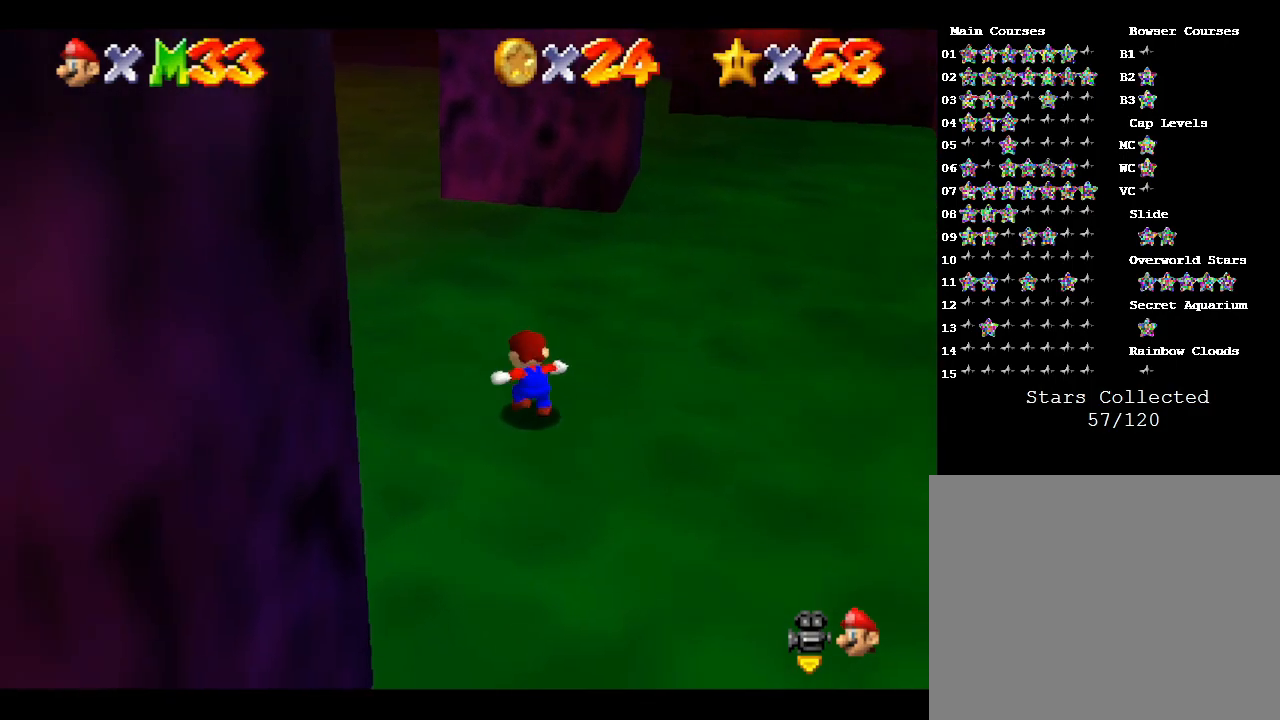
{"buttons": [], "left_stick": "up-left", "events": []}
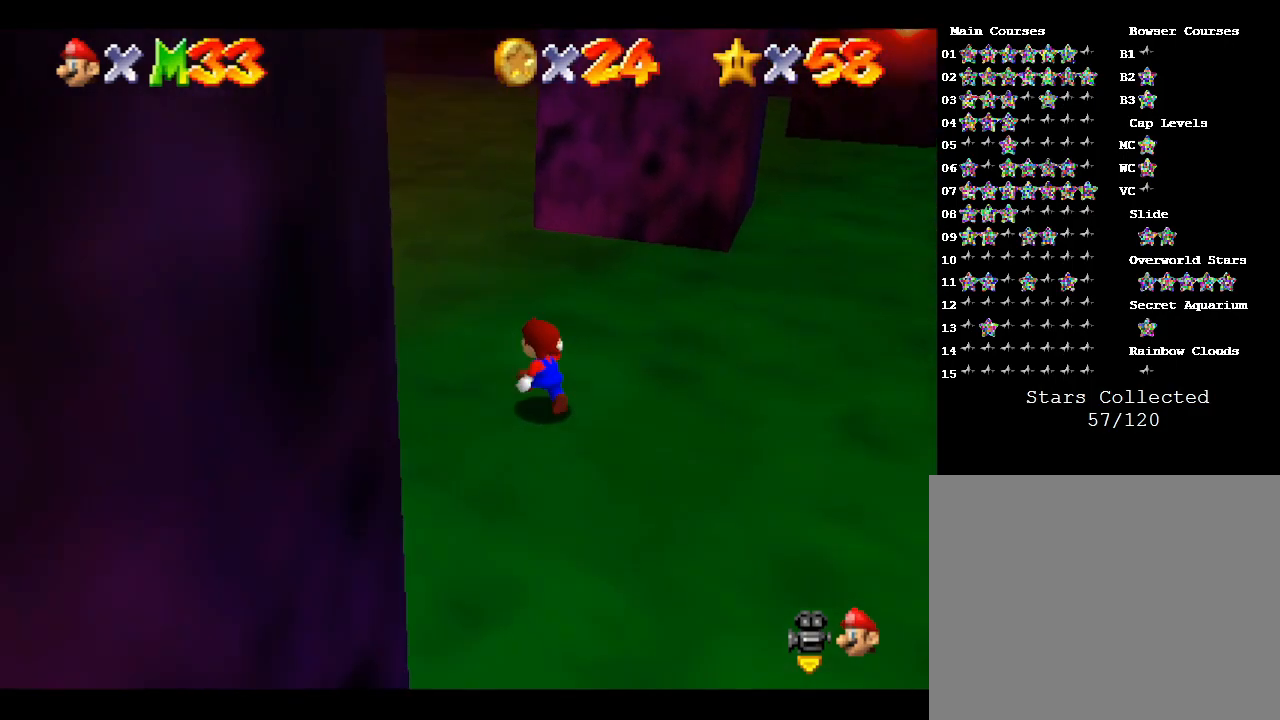
{"buttons": [], "left_stick": "up-left", "events": []}
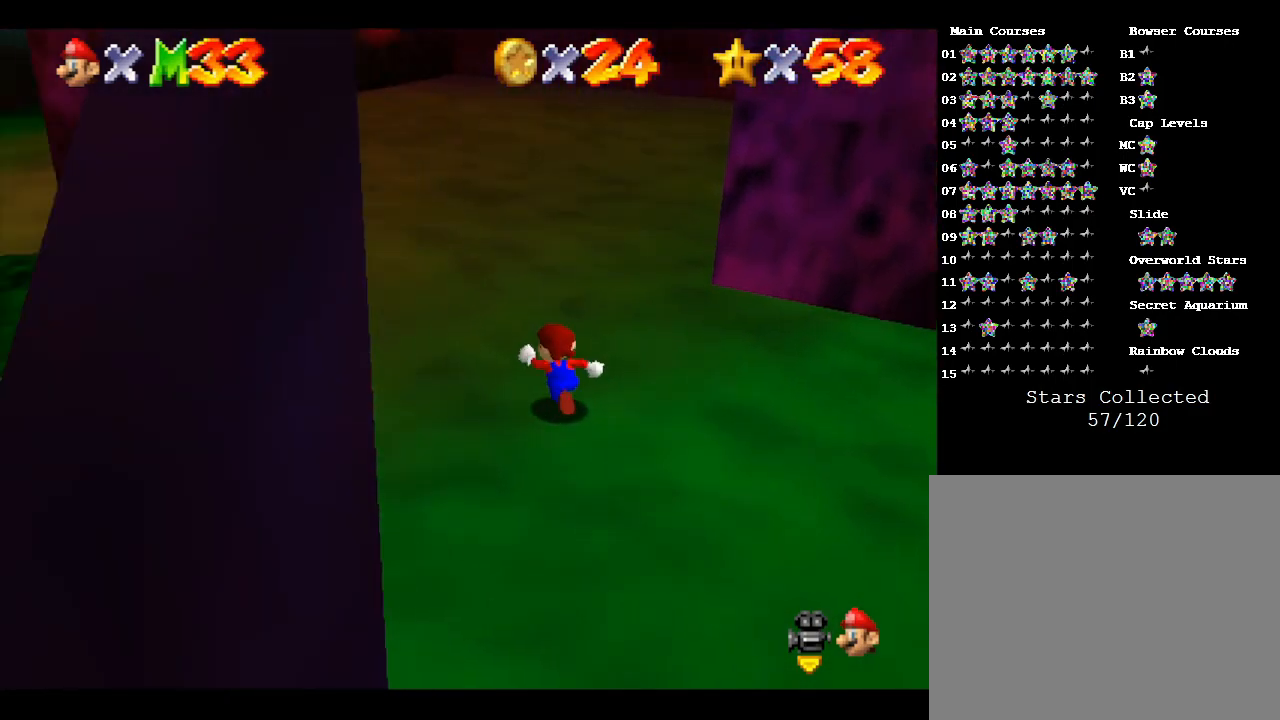
{"buttons": [], "left_stick": "up-left", "events": []}
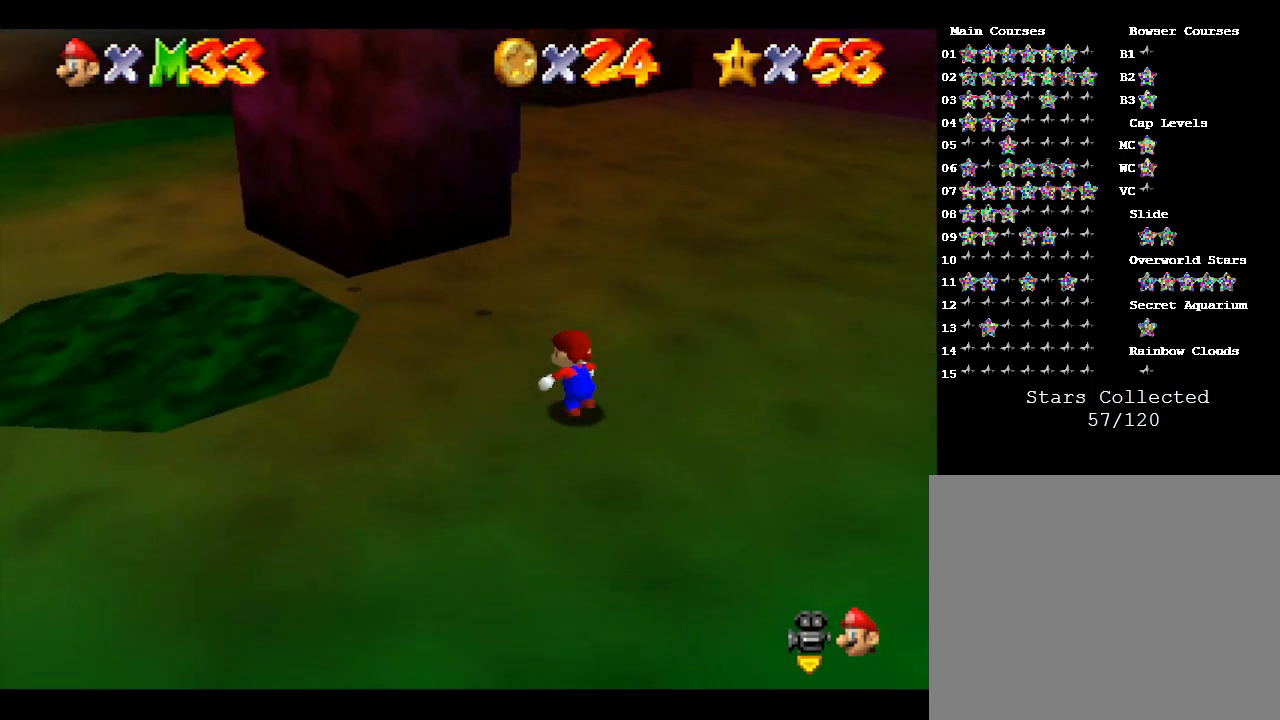
{"buttons": [], "left_stick": "up-left", "events": [[233, "left_stick", "up"], [467, "left_stick", "up-left"]]}
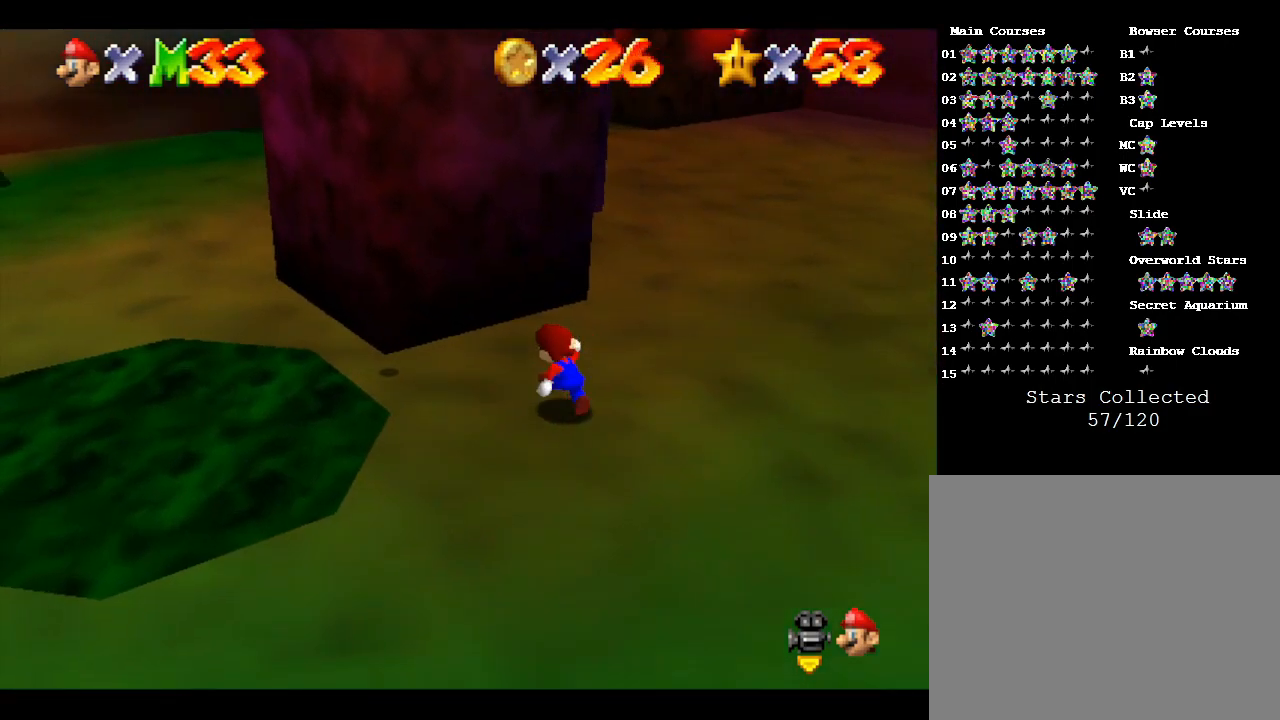
{"buttons": [], "left_stick": "up-left", "events": []}
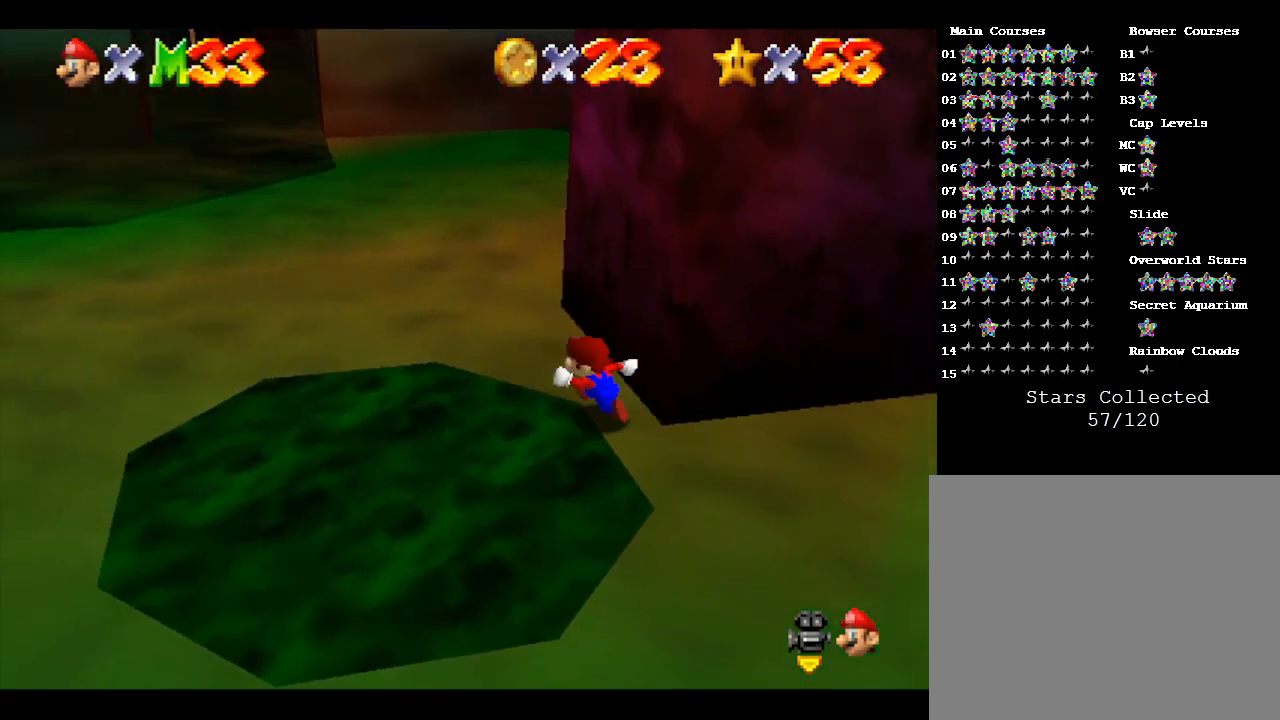
{"buttons": [], "left_stick": "up-left", "events": []}
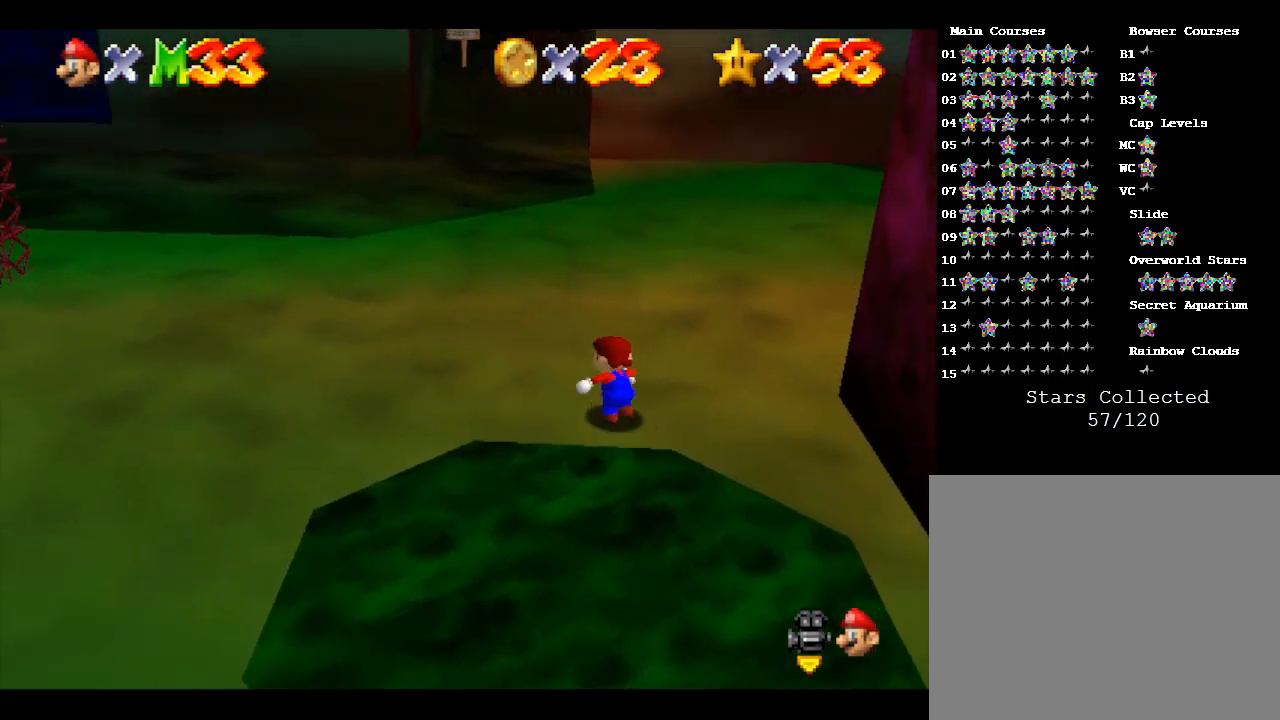
{"buttons": [], "left_stick": "up", "events": [[500, "left_stick", "up"]]}
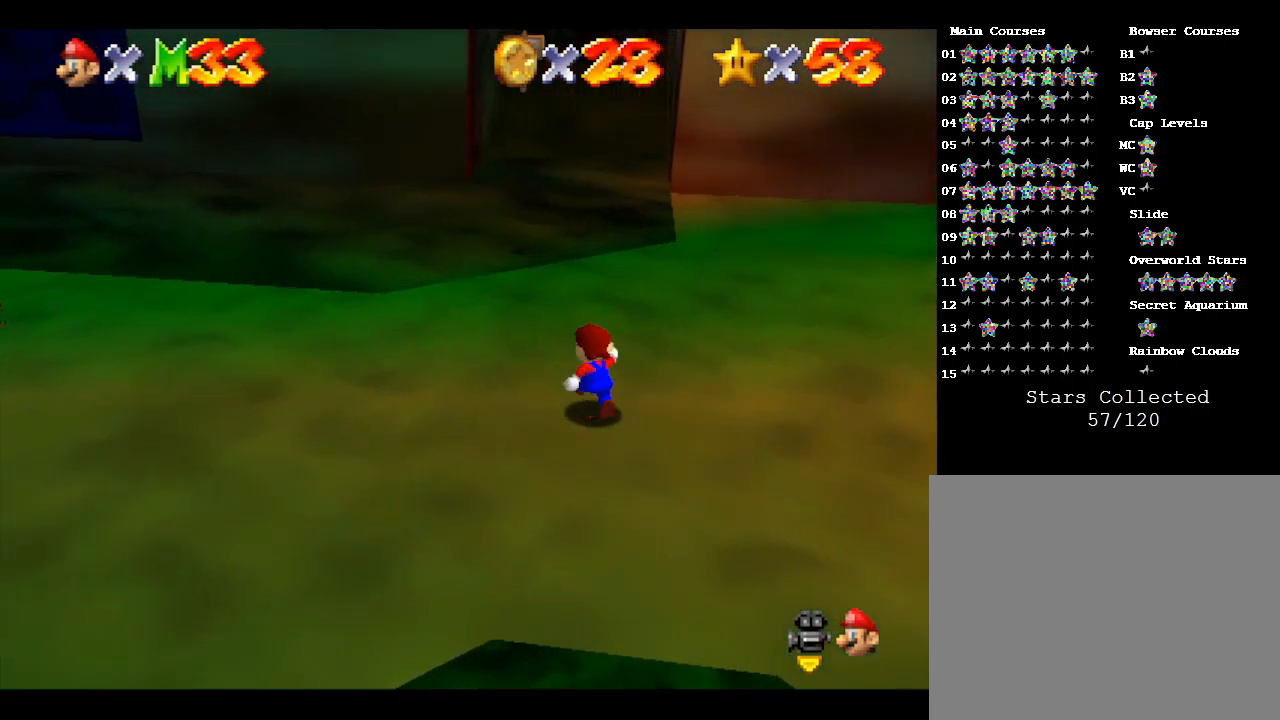
{"buttons": [], "left_stick": "up-right", "events": [[400, "left_stick", "up-right"]]}
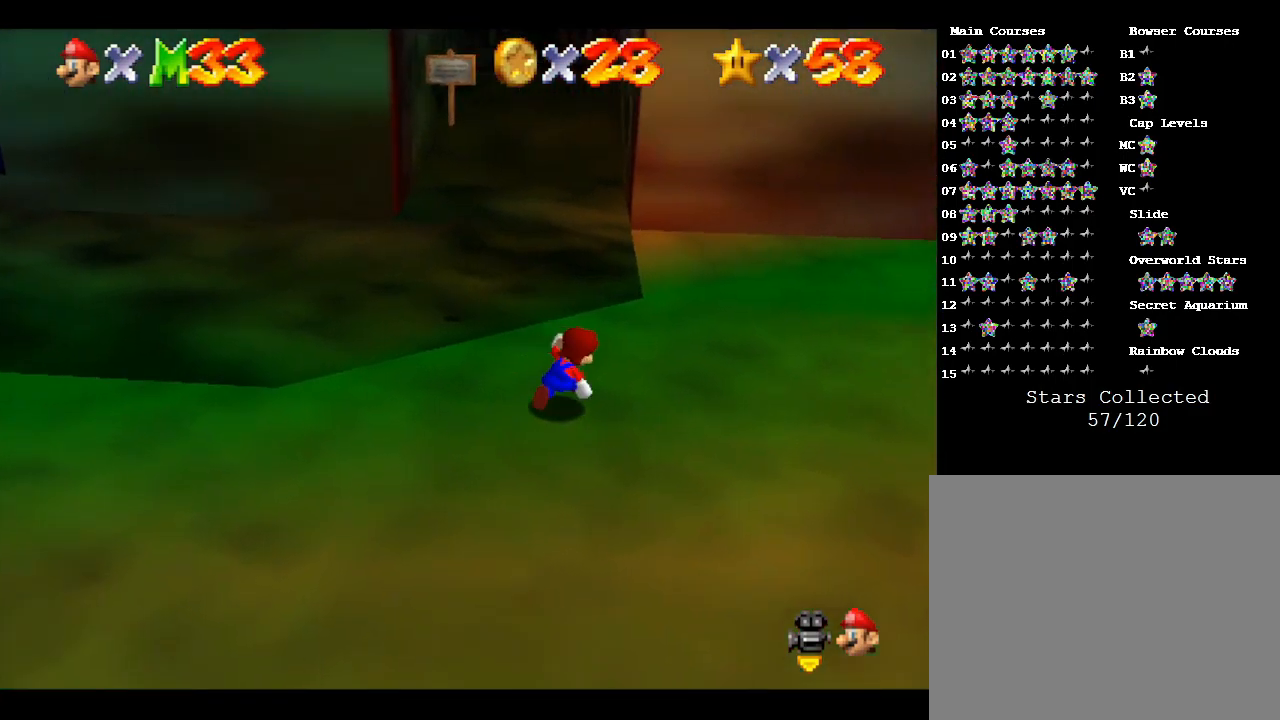
{"buttons": [], "left_stick": "left", "events": [[200, "left_stick", "up-left"], [500, "left_stick", "left"]]}
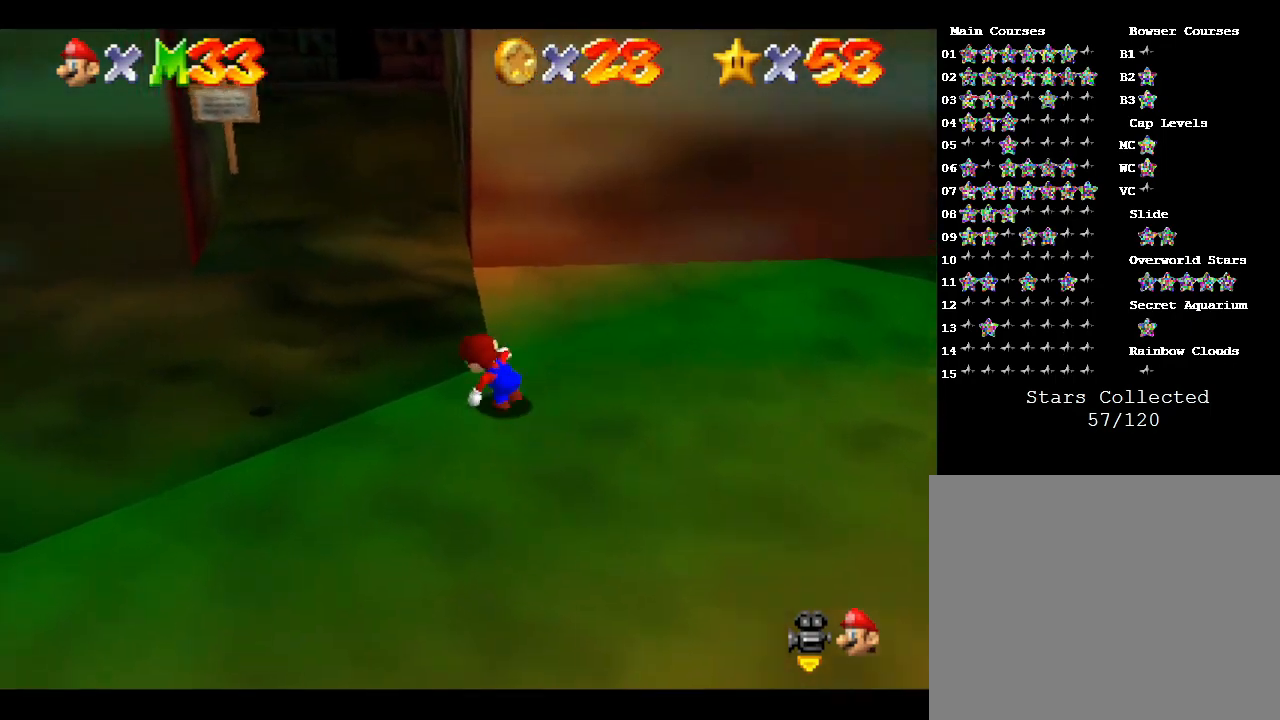
{"buttons": [], "left_stick": "down-left", "events": [[367, "left_stick", "down-left"]]}
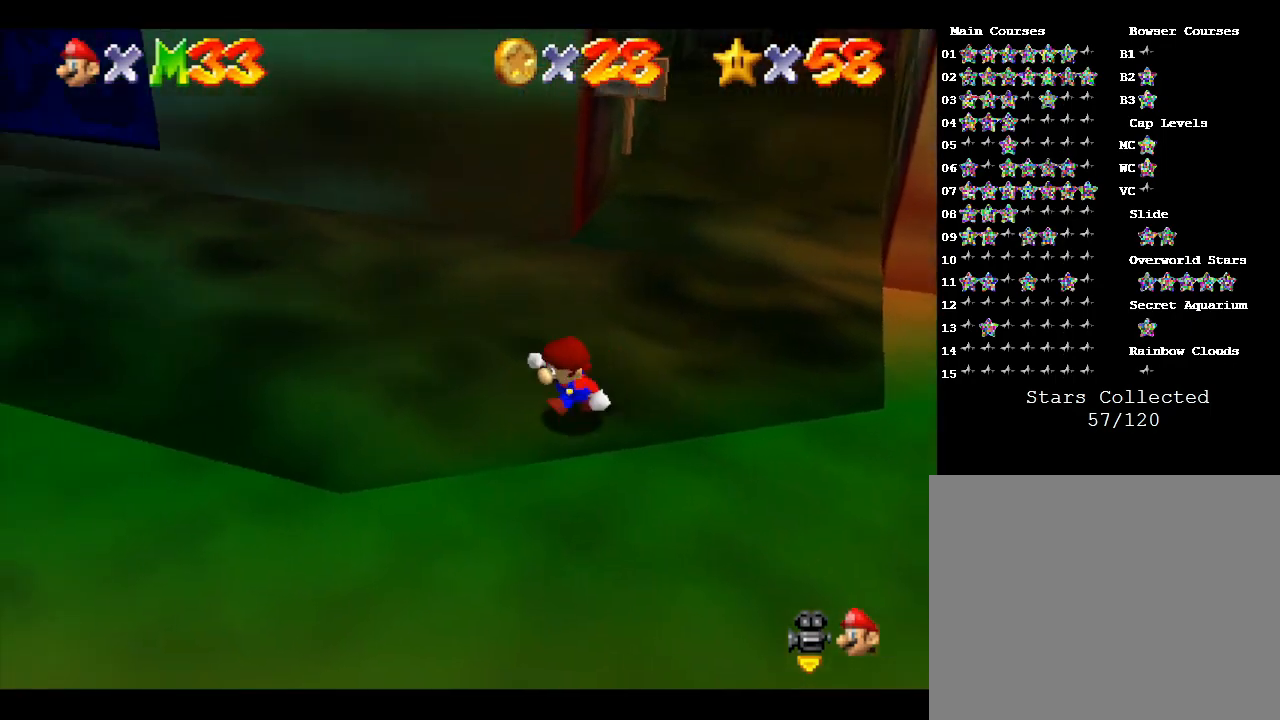
{"buttons": ["C_LEFT"], "left_stick": "right", "events": [[67, "left_stick", "down"], [200, "left_stick", "down-right"], [367, "C_LEFT", "down"], [367, "left_stick", "right"]]}
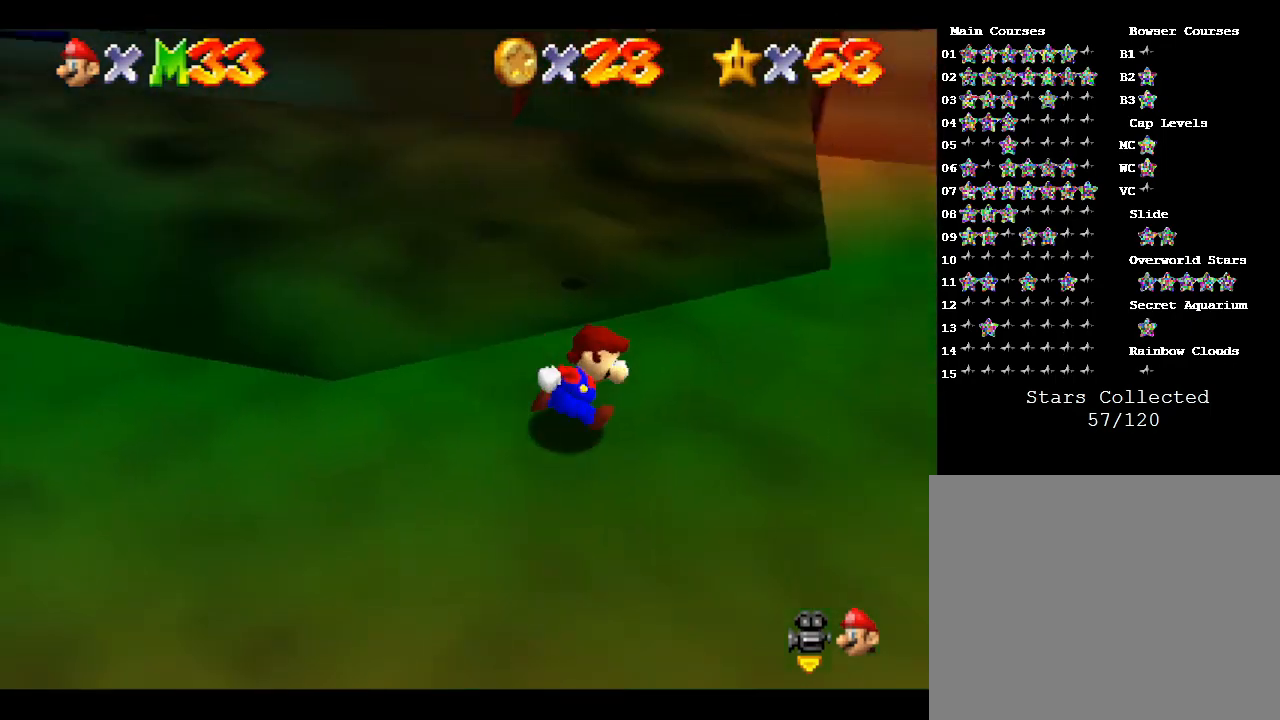
{"buttons": [], "left_stick": "up-right", "events": [[67, "C_LEFT", "up"], [167, "left_stick", "up-right"], [200, "C_LEFT", "down"], [400, "C_LEFT", "up"]]}
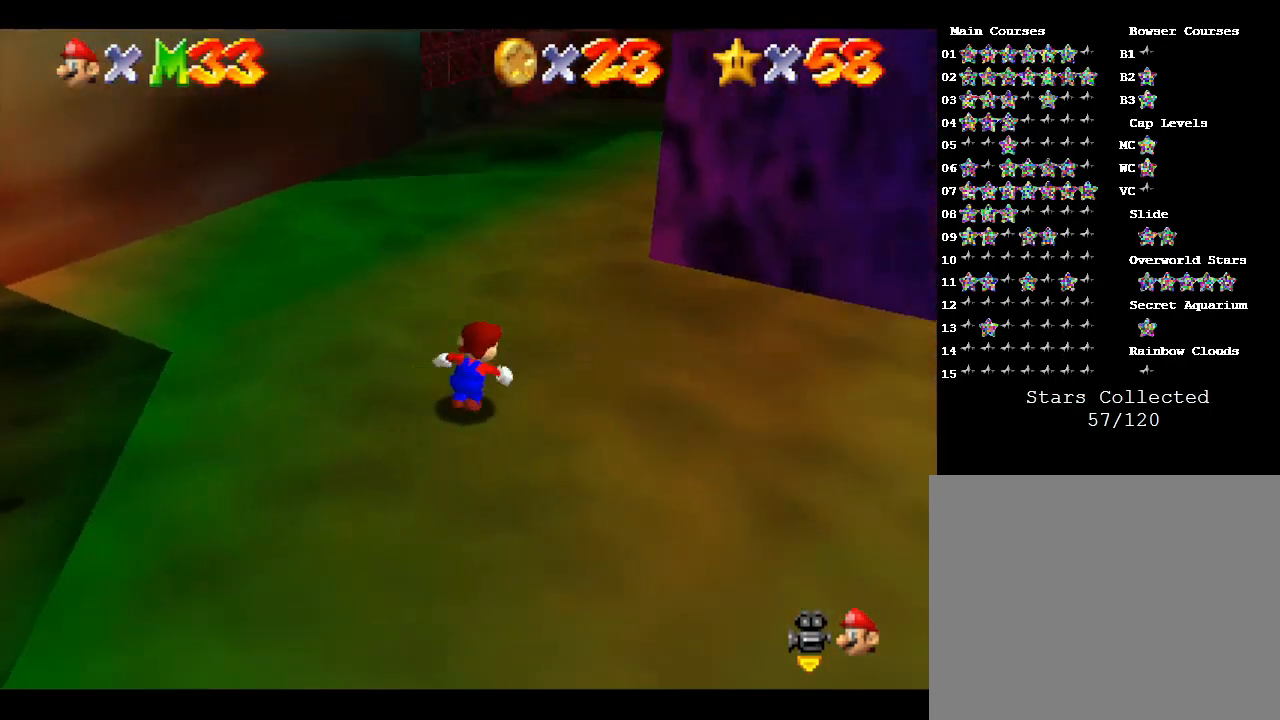
{"buttons": [], "left_stick": "up-left", "events": [[67, "C_LEFT", "down"], [67, "left_stick", "up"], [200, "C_LEFT", "up"], [267, "left_stick", "up-left"]]}
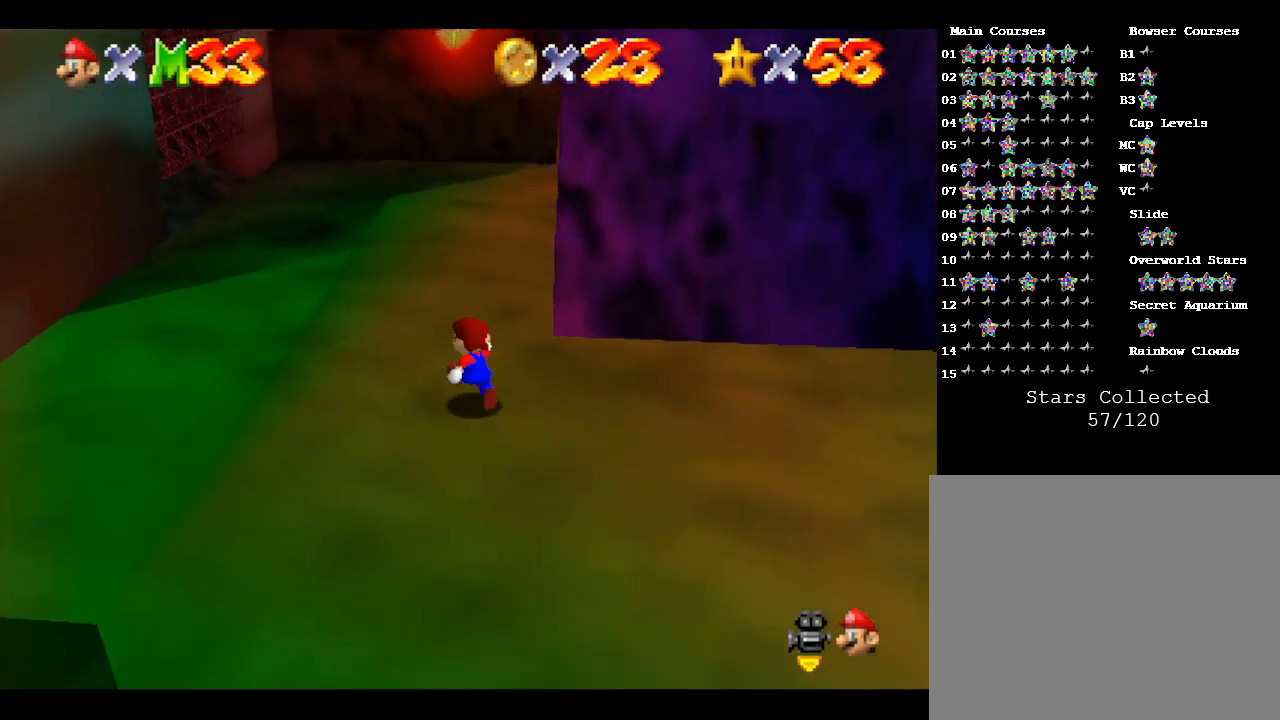
{"buttons": [], "left_stick": "up-left", "events": []}
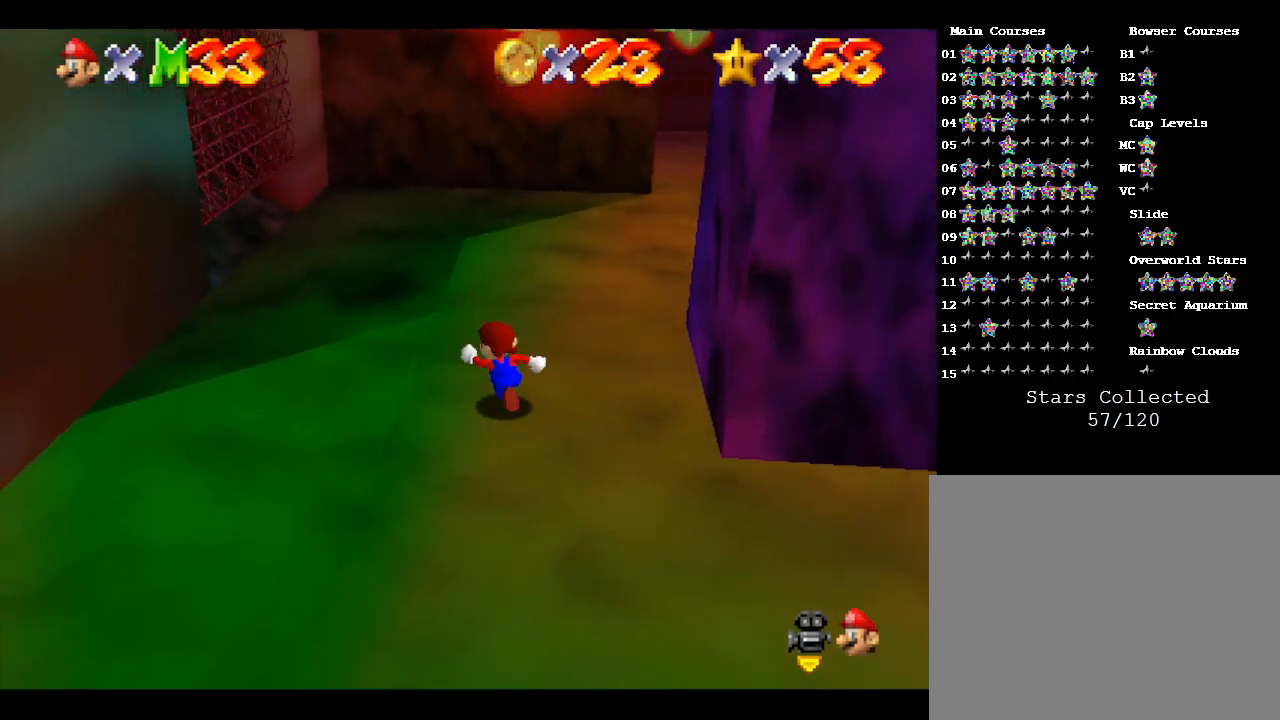
{"buttons": ["C_LEFT"], "left_stick": "up", "events": [[67, "left_stick", "up"], [433, "C_LEFT", "down"]]}
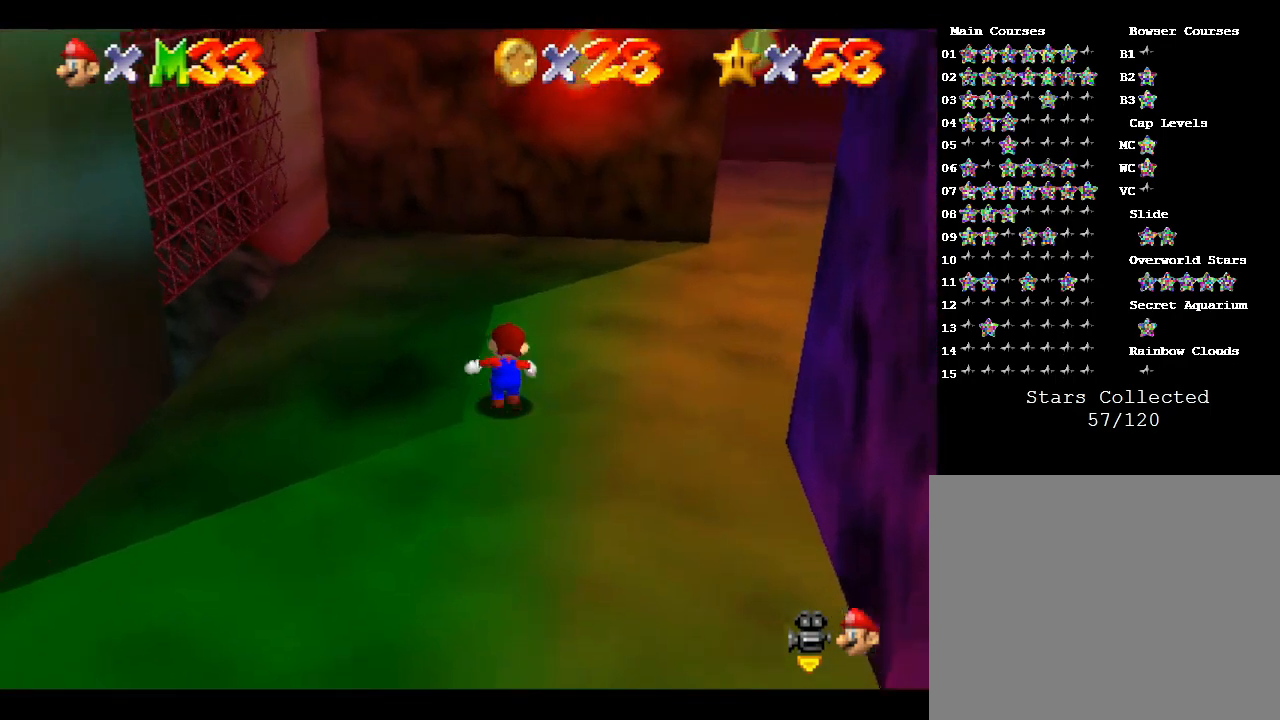
{"buttons": [], "left_stick": "up-left", "events": [[100, "C_LEFT", "up"], [333, "left_stick", "up-left"]]}
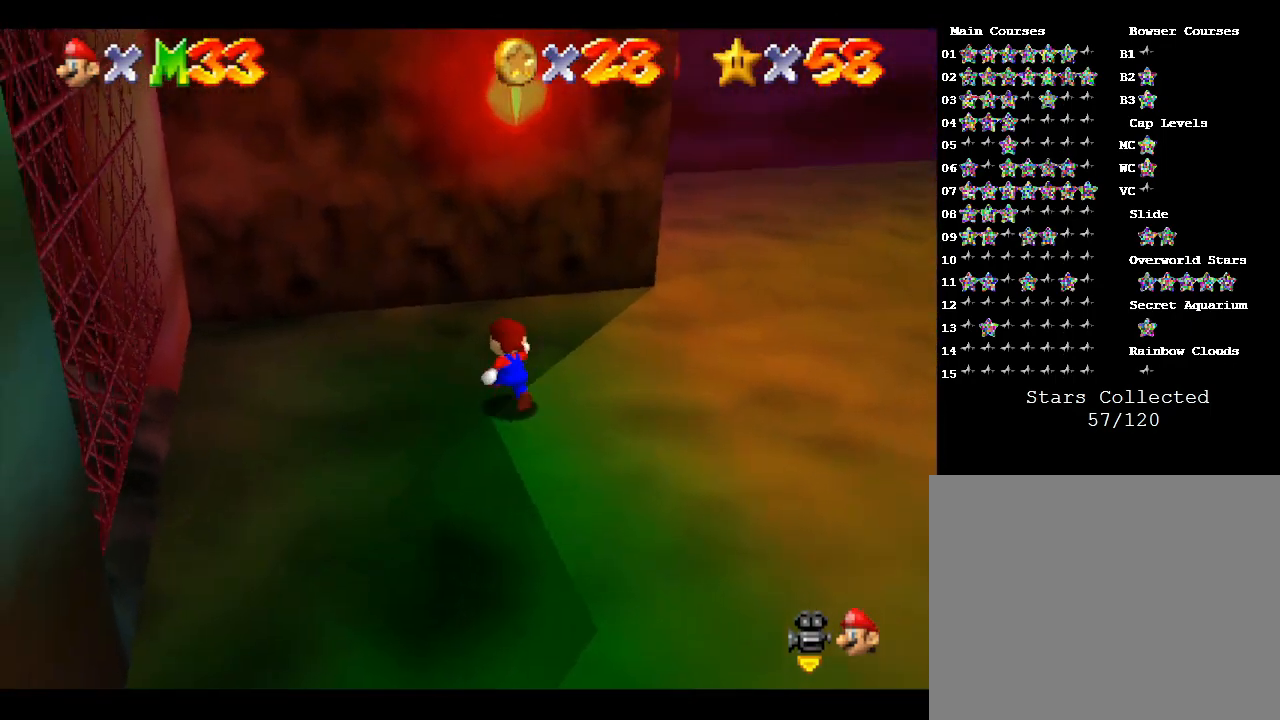
{"buttons": ["C_LEFT"], "left_stick": "right", "events": [[133, "left_stick", "up"], [467, "C_LEFT", "down"], [467, "left_stick", "right"]]}
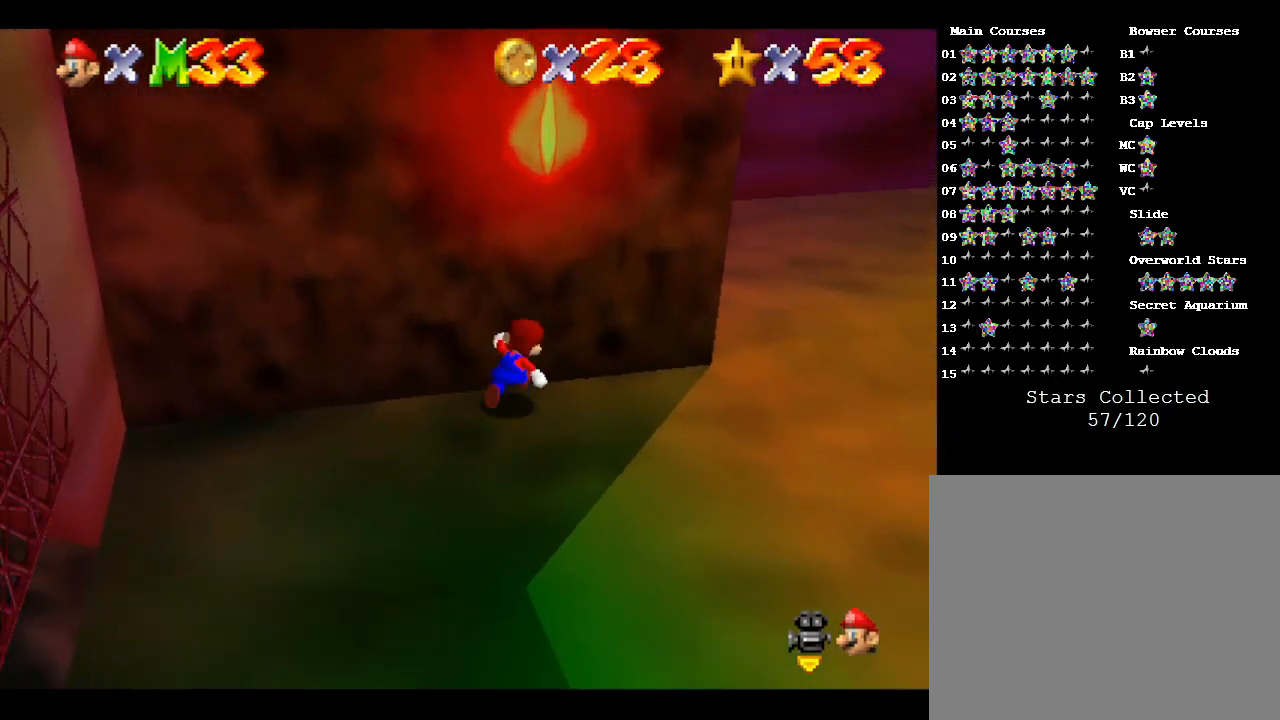
{"buttons": [], "left_stick": "right", "events": [[267, "C_LEFT", "up"]]}
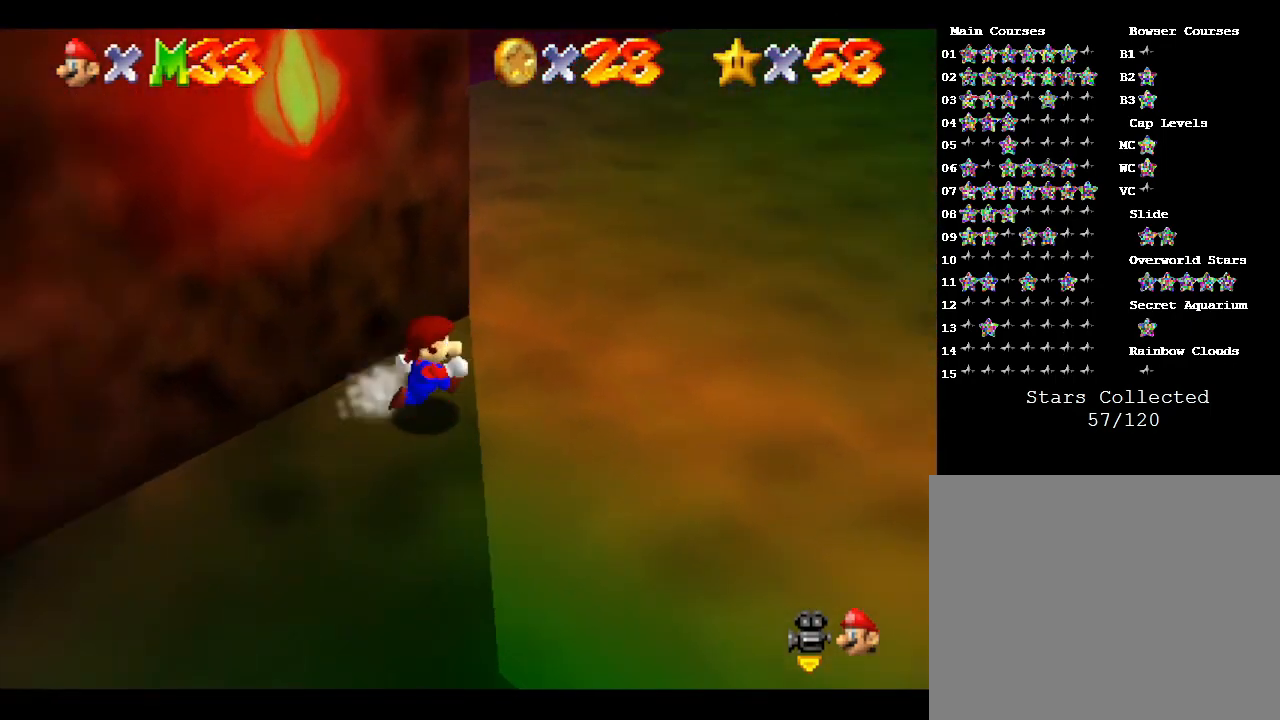
{"buttons": [], "left_stick": "up-right", "events": [[233, "left_stick", "up-right"]]}
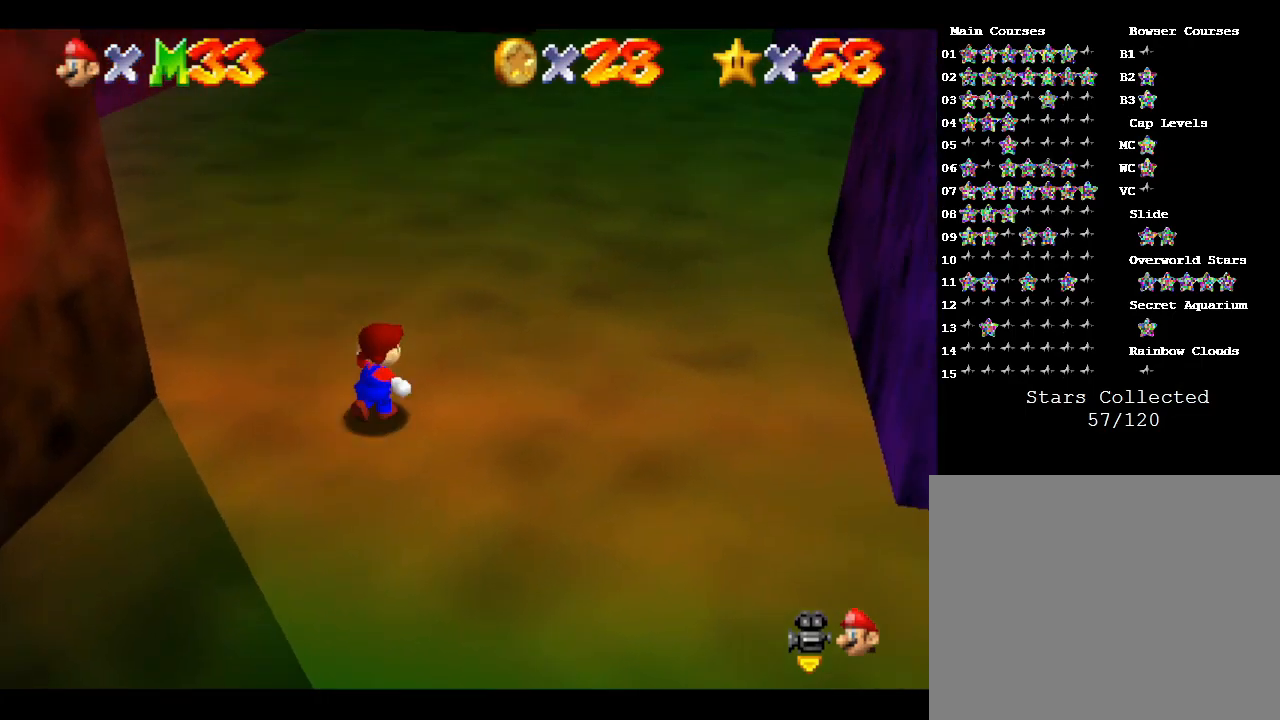
{"buttons": [], "left_stick": "up-left", "events": [[67, "left_stick", "up"], [367, "left_stick", "up-left"]]}
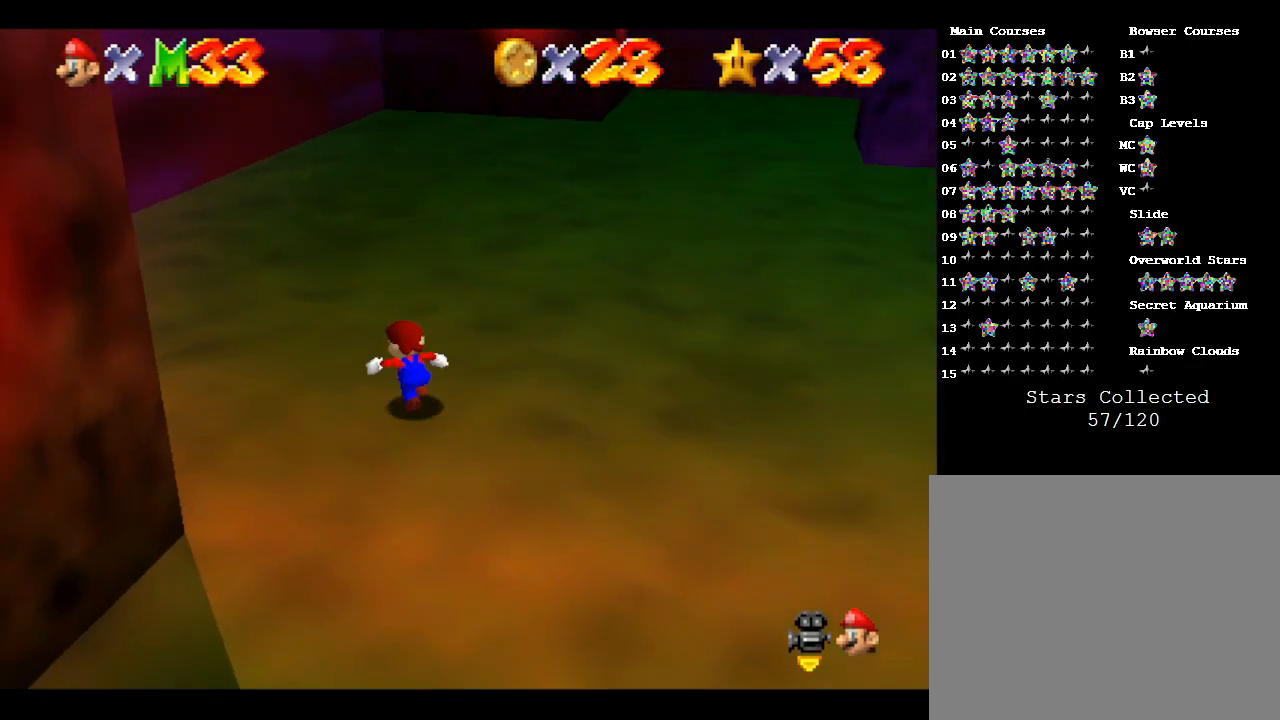
{"buttons": [], "left_stick": "up-left", "events": []}
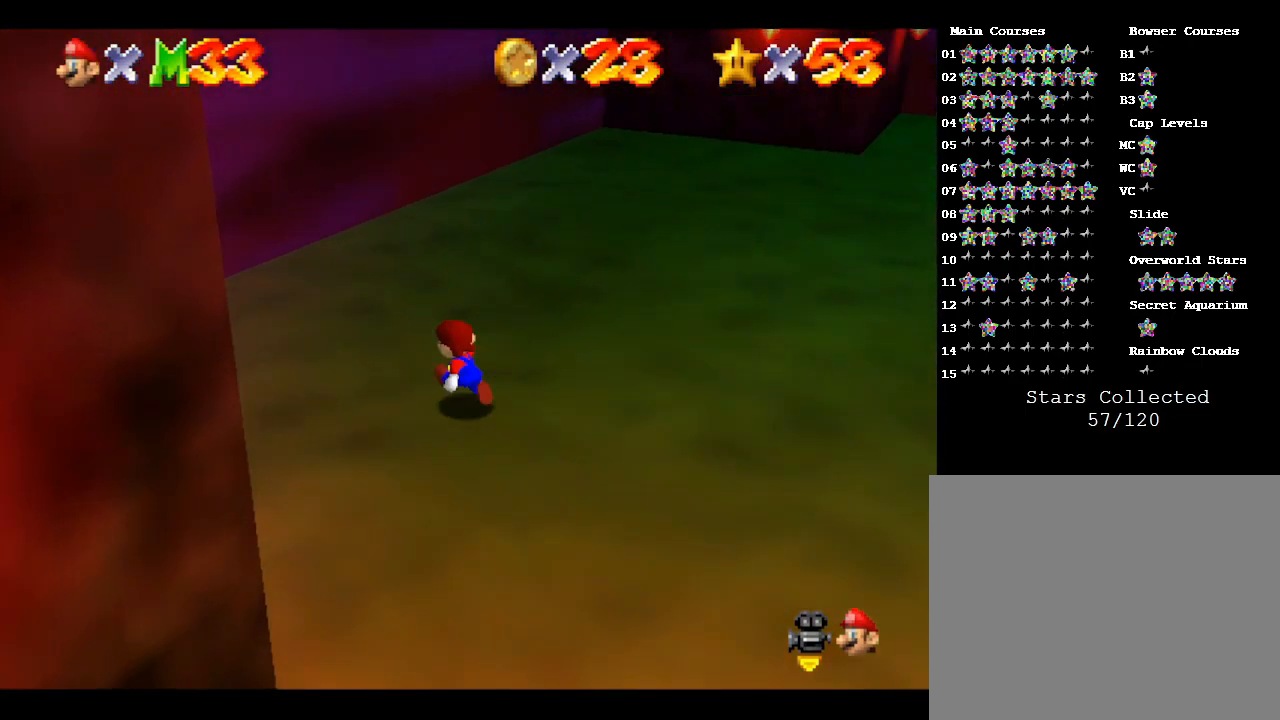
{"buttons": [], "left_stick": "up-right", "events": [[200, "left_stick", "up"], [300, "left_stick", "up-right"]]}
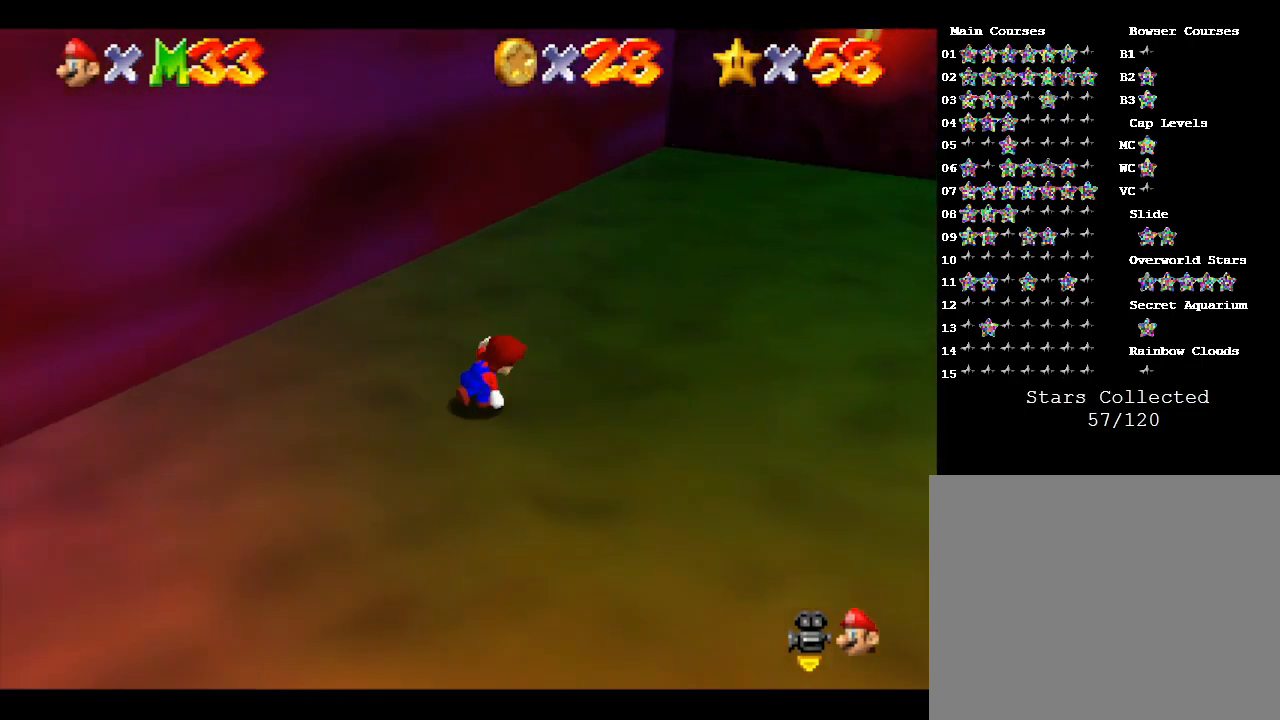
{"buttons": [], "left_stick": "up-left", "events": [[467, "left_stick", "up-left"]]}